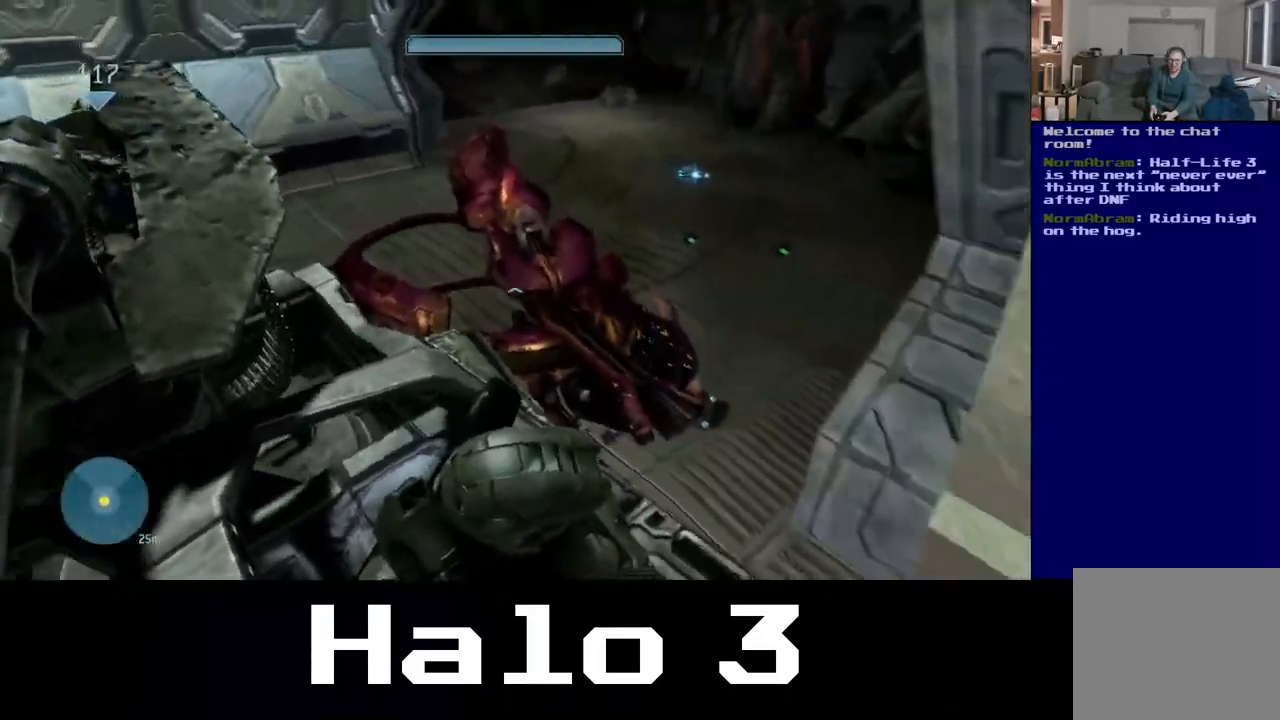
Gameplay with a controller (Xbox layout); each line is a JSON object with the inputs held at the frame after it. "events" lists button and stick changes between this image and that frame as [ms after this image, input, new state], when the widget could be followed in between.
{"buttons": [], "left_stick": "center", "right_stick": "right", "events": []}
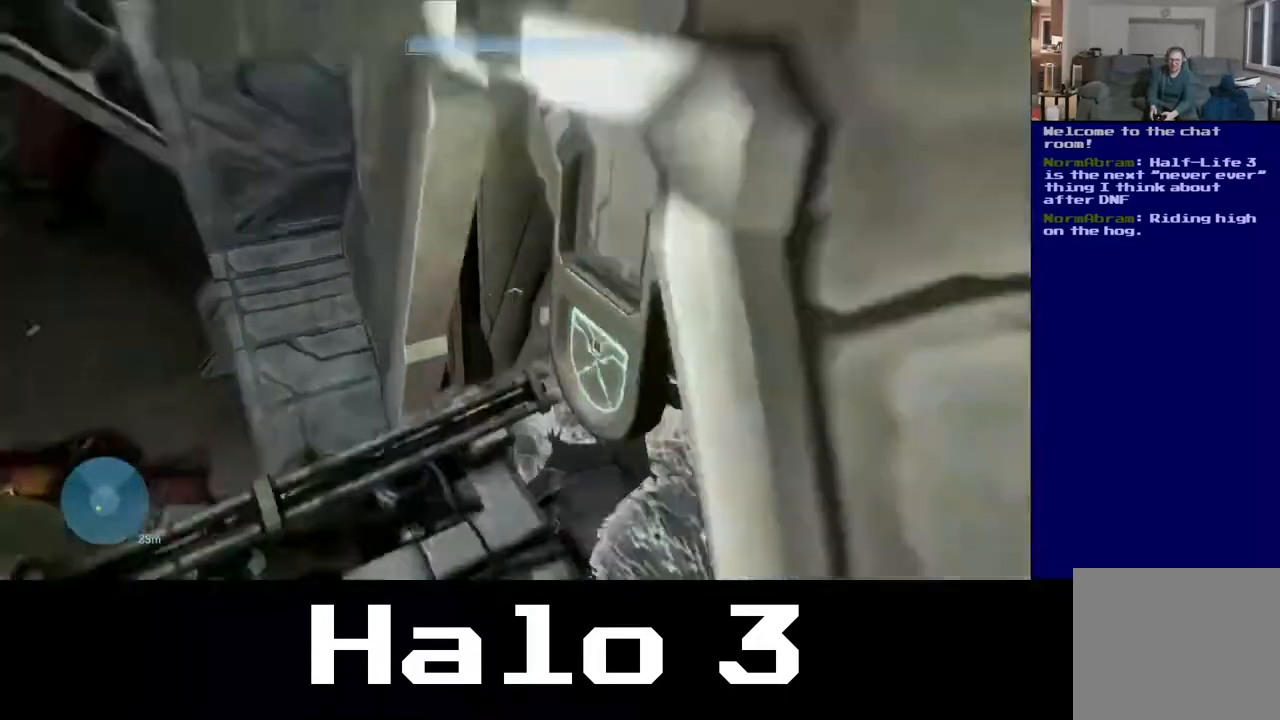
{"buttons": [], "left_stick": "down", "right_stick": "center", "events": [[250, "right_stick", "center"], [500, "left_stick", "down"]]}
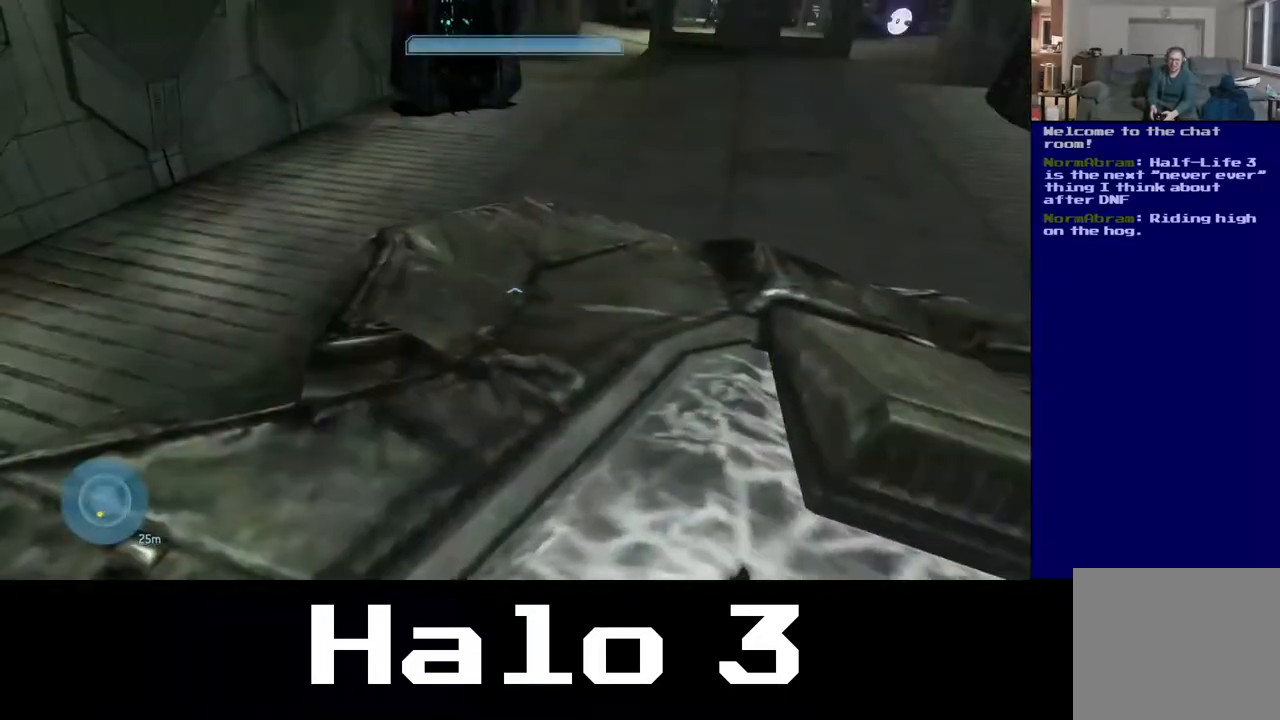
{"buttons": [], "left_stick": "down", "right_stick": "down-right", "events": [[100, "right_stick", "down-right"]]}
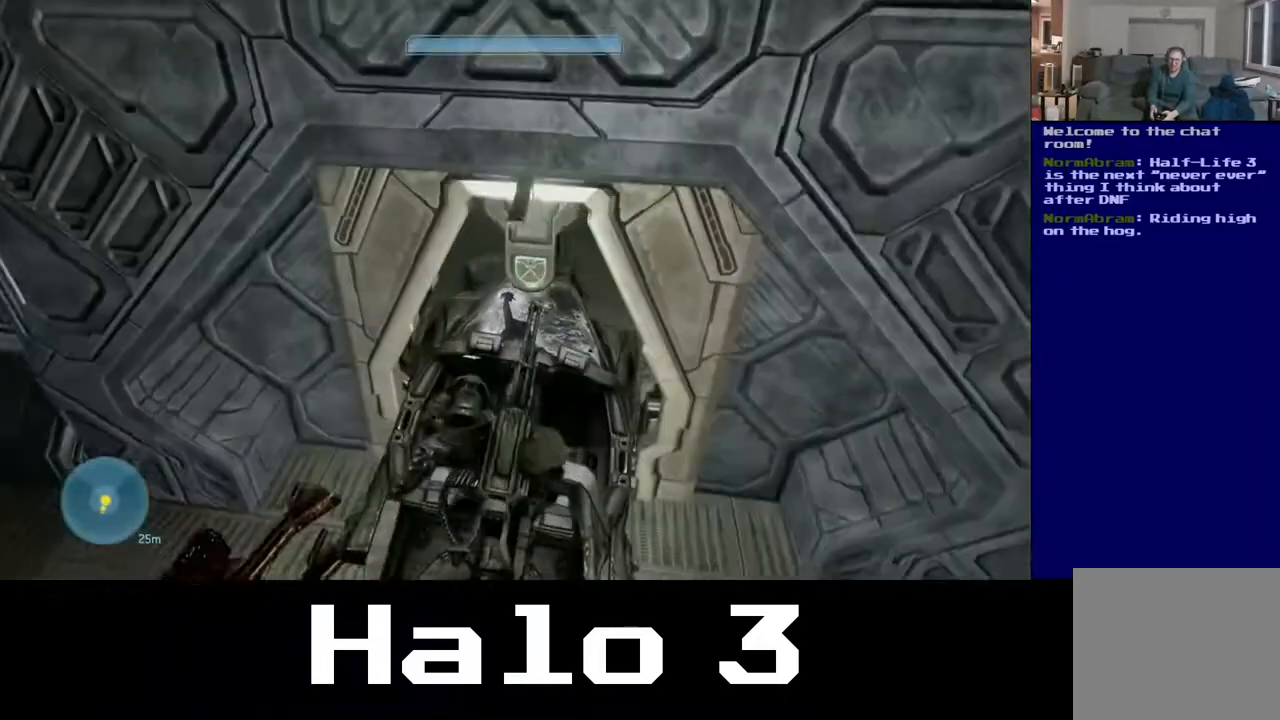
{"buttons": [], "left_stick": "down", "right_stick": "down-right", "events": []}
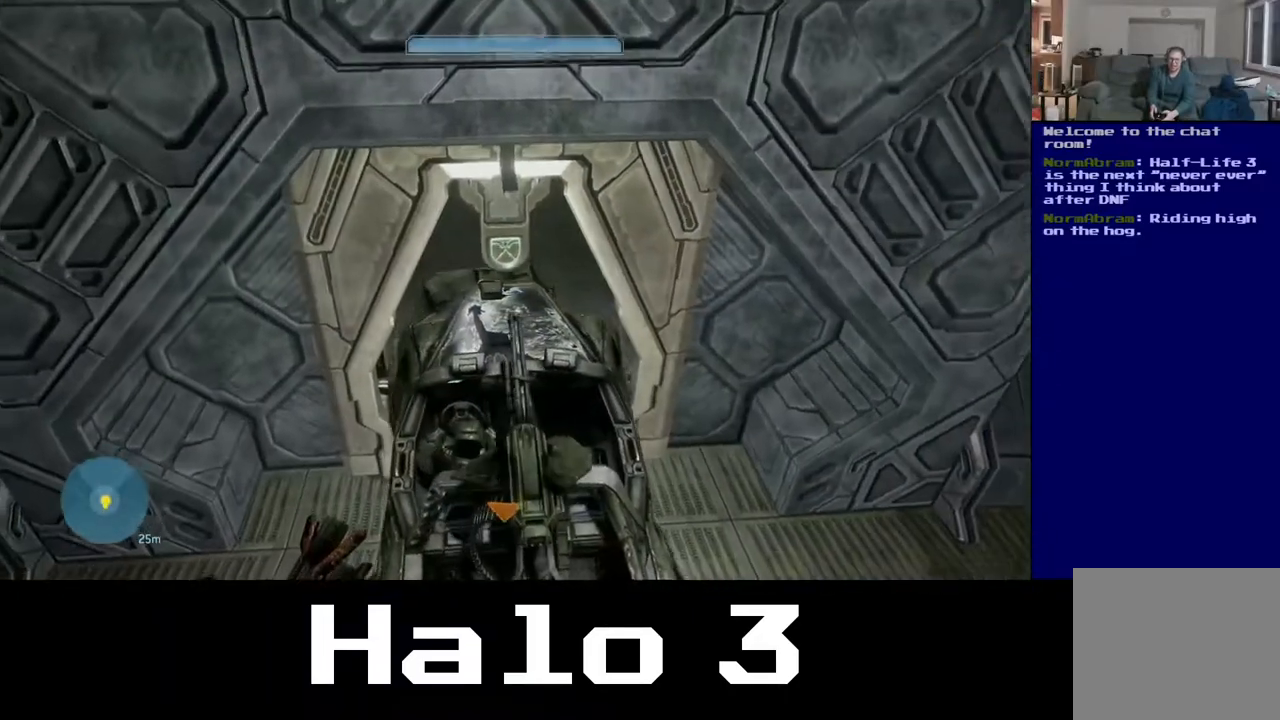
{"buttons": [], "left_stick": "up", "right_stick": "center", "events": [[250, "right_stick", "center"], [267, "left_stick", "up"]]}
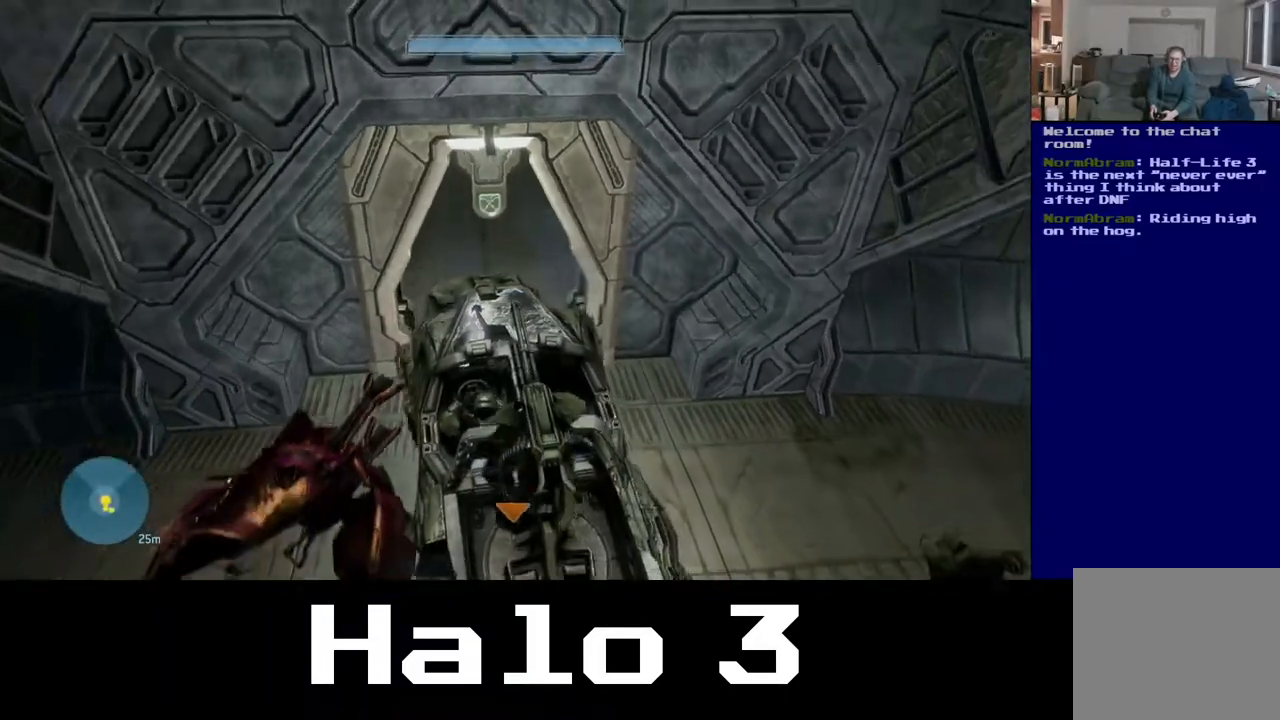
{"buttons": [], "left_stick": "up", "right_stick": "center", "events": []}
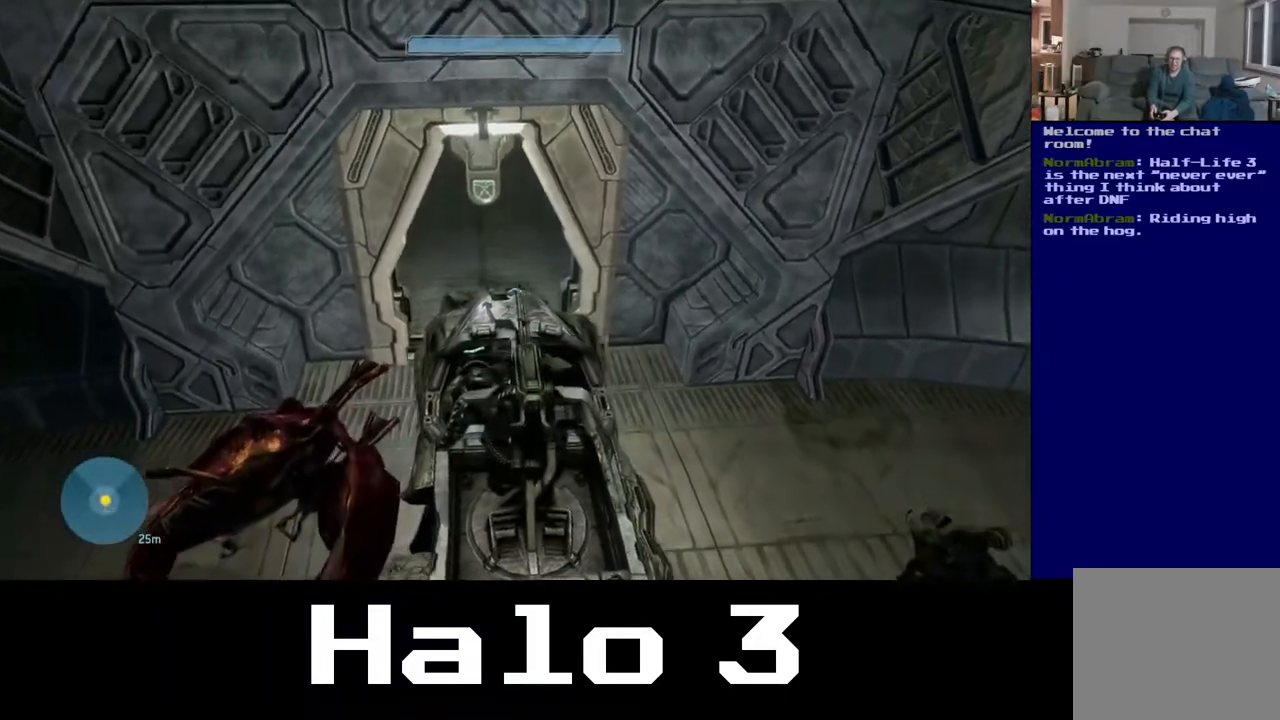
{"buttons": [], "left_stick": "up", "right_stick": "up", "events": [[50, "right_stick", "up-left"], [333, "right_stick", "center"], [467, "right_stick", "up"]]}
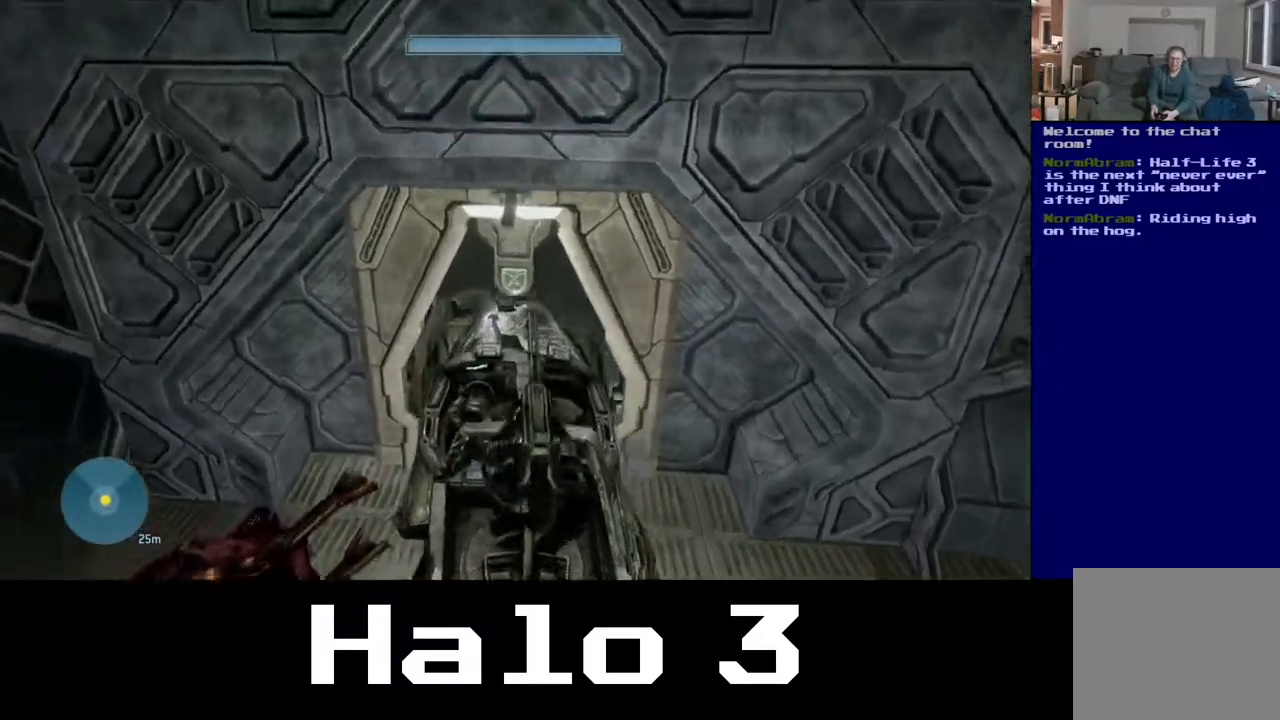
{"buttons": [], "left_stick": "up", "right_stick": "up-right", "events": [[183, "right_stick", "center"], [317, "right_stick", "up-right"]]}
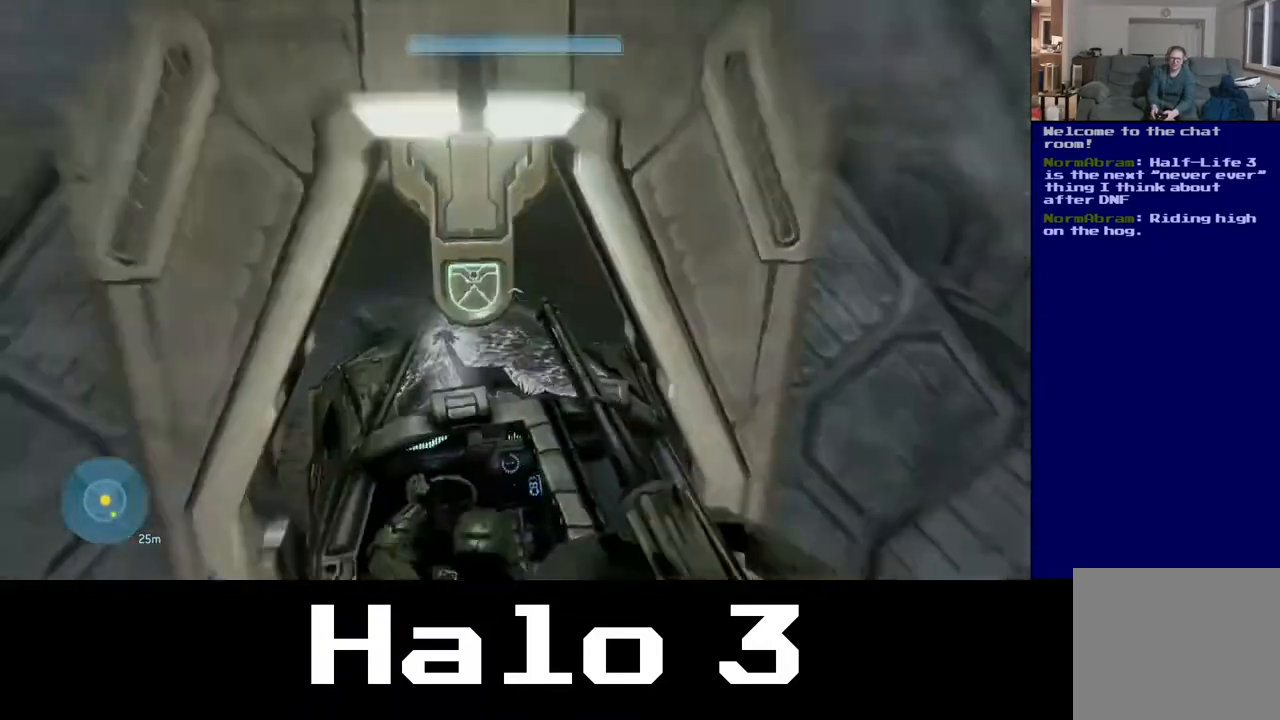
{"buttons": [], "left_stick": "up", "right_stick": "center", "events": [[150, "right_stick", "up"], [383, "right_stick", "center"]]}
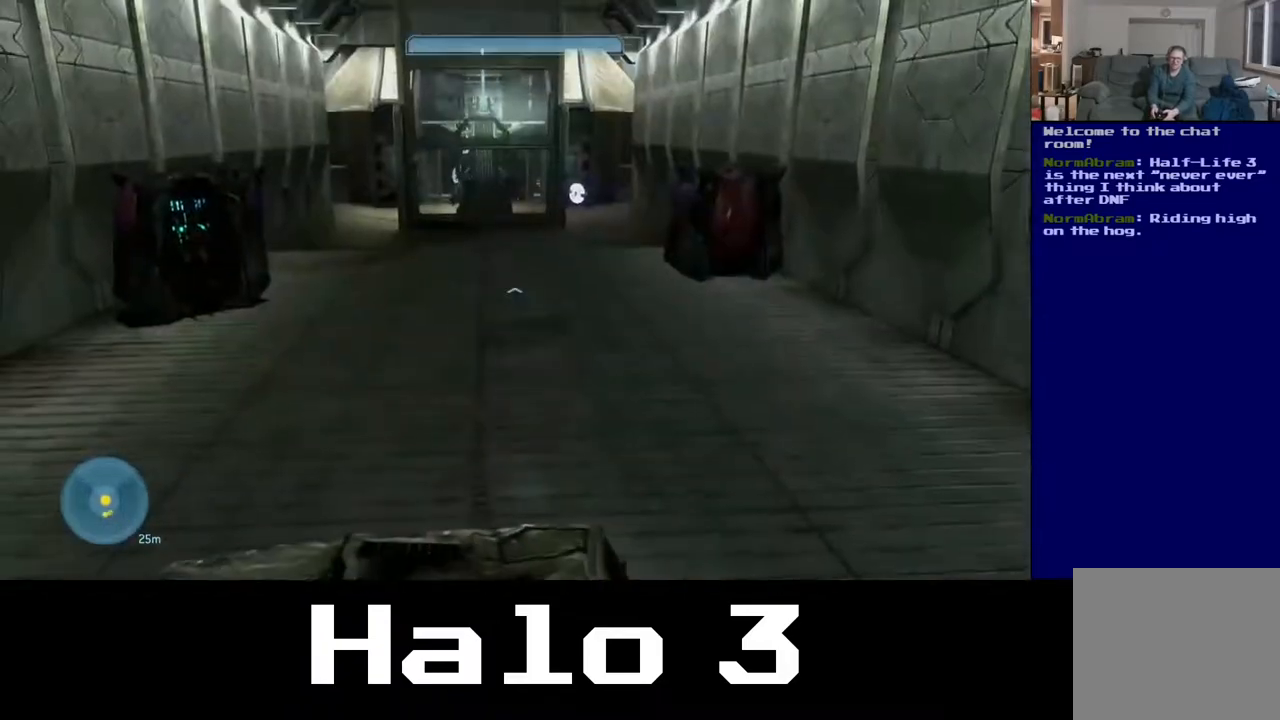
{"buttons": [], "left_stick": "up", "right_stick": "down", "events": [[167, "right_stick", "up"], [467, "right_stick", "down"]]}
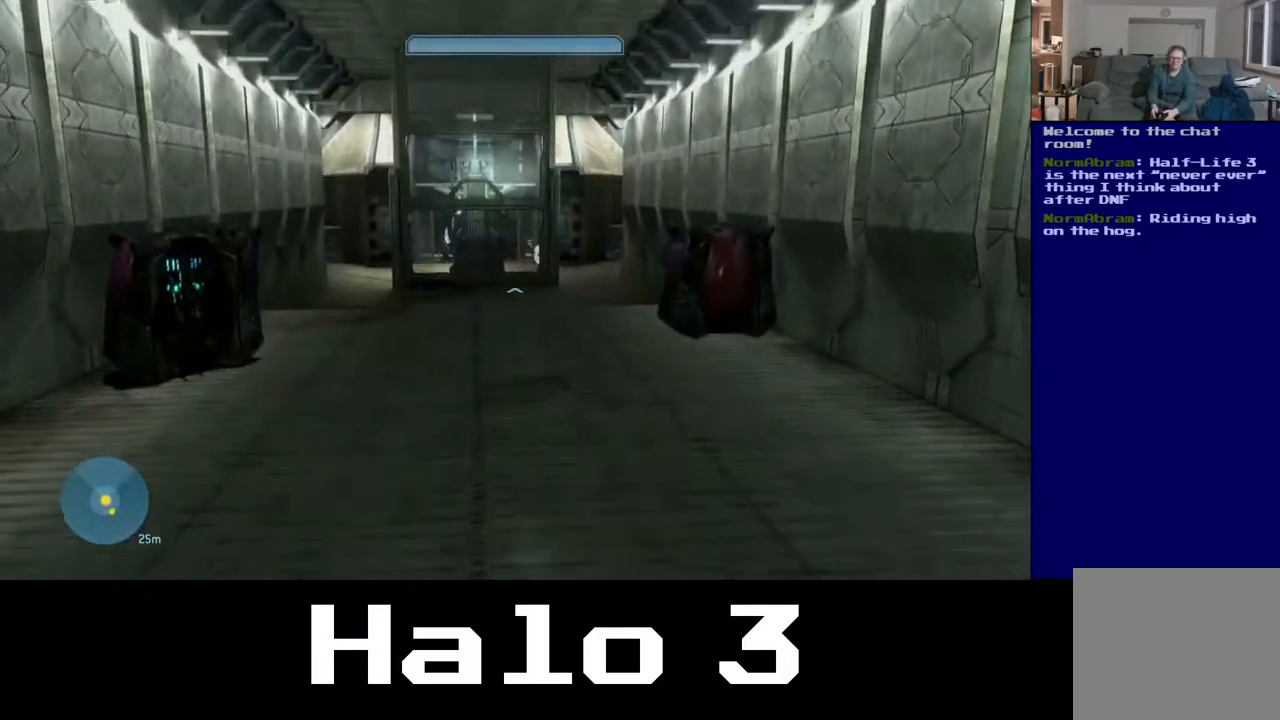
{"buttons": [], "left_stick": "up", "right_stick": "right", "events": [[233, "right_stick", "center"], [467, "right_stick", "right"]]}
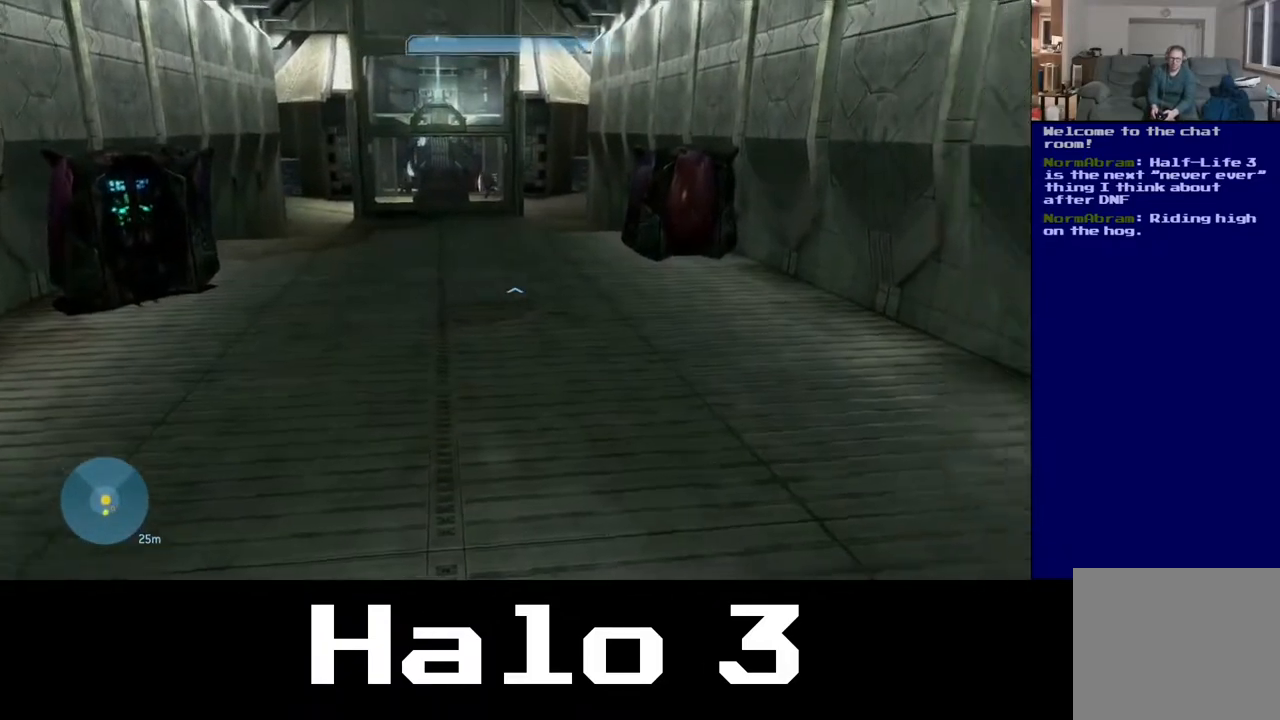
{"buttons": [], "left_stick": "up", "right_stick": "up-left", "events": [[283, "right_stick", "up-left"]]}
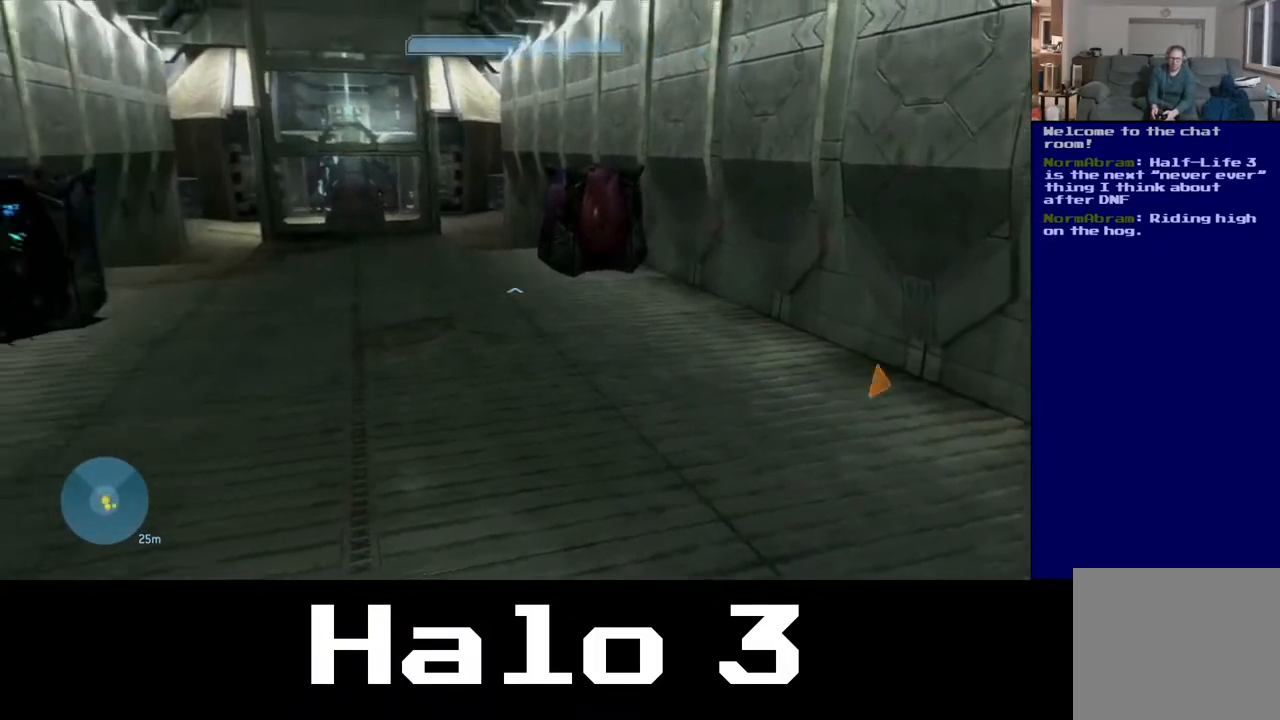
{"buttons": [], "left_stick": "up", "right_stick": "down-left", "events": [[183, "right_stick", "center"], [233, "right_stick", "down-right"], [433, "right_stick", "down-left"]]}
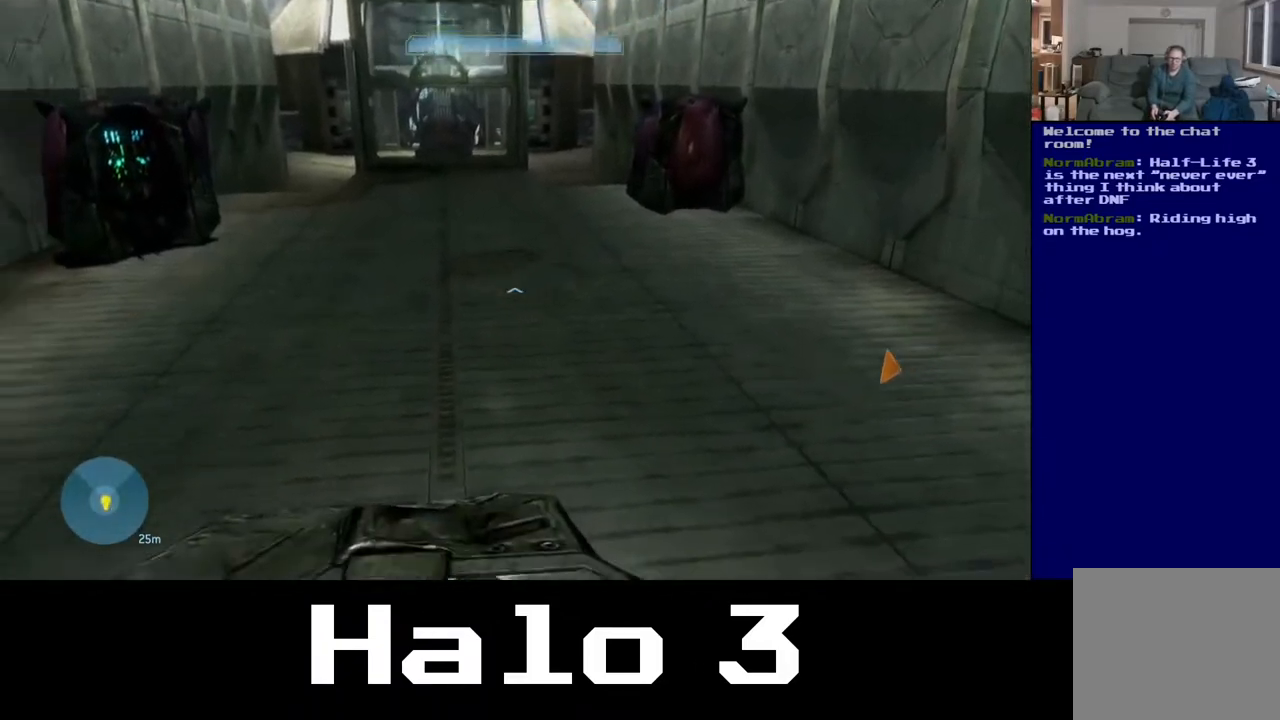
{"buttons": [], "left_stick": "up", "right_stick": "down", "events": [[100, "right_stick", "center"], [183, "right_stick", "down-right"], [317, "right_stick", "down"]]}
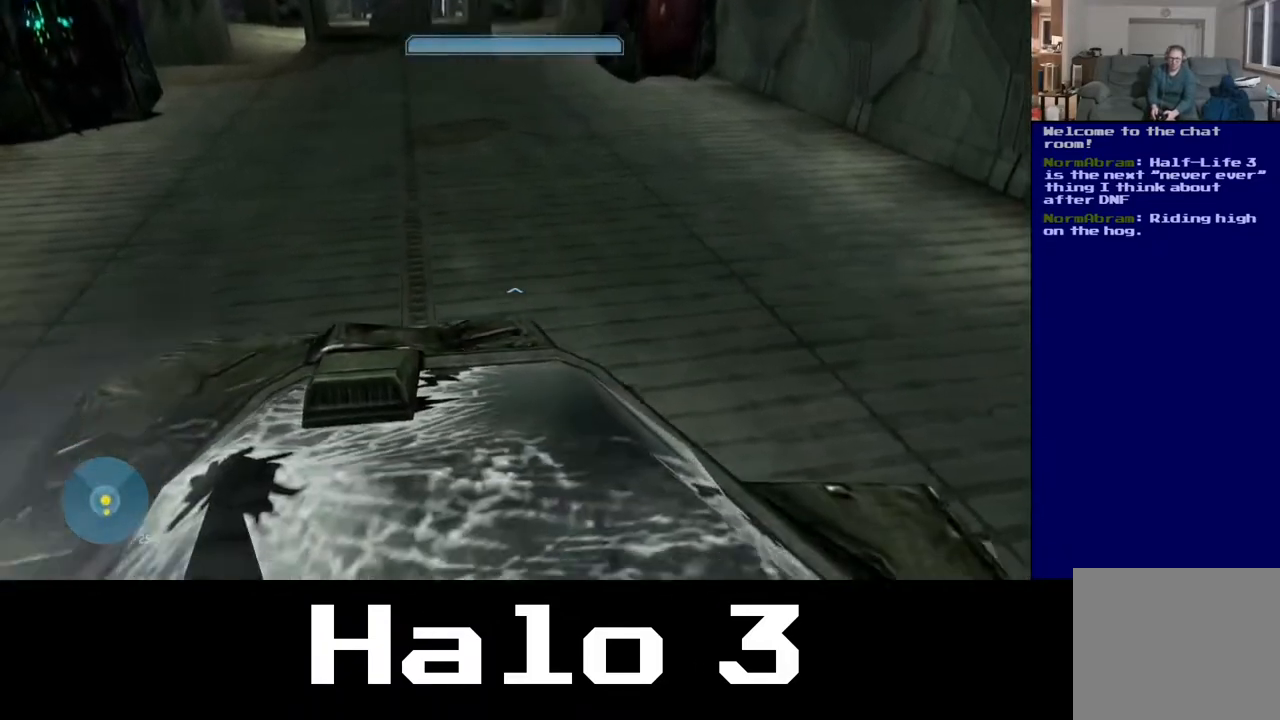
{"buttons": [], "left_stick": "up", "right_stick": "up-left", "events": [[100, "right_stick", "left"], [183, "right_stick", "up-left"]]}
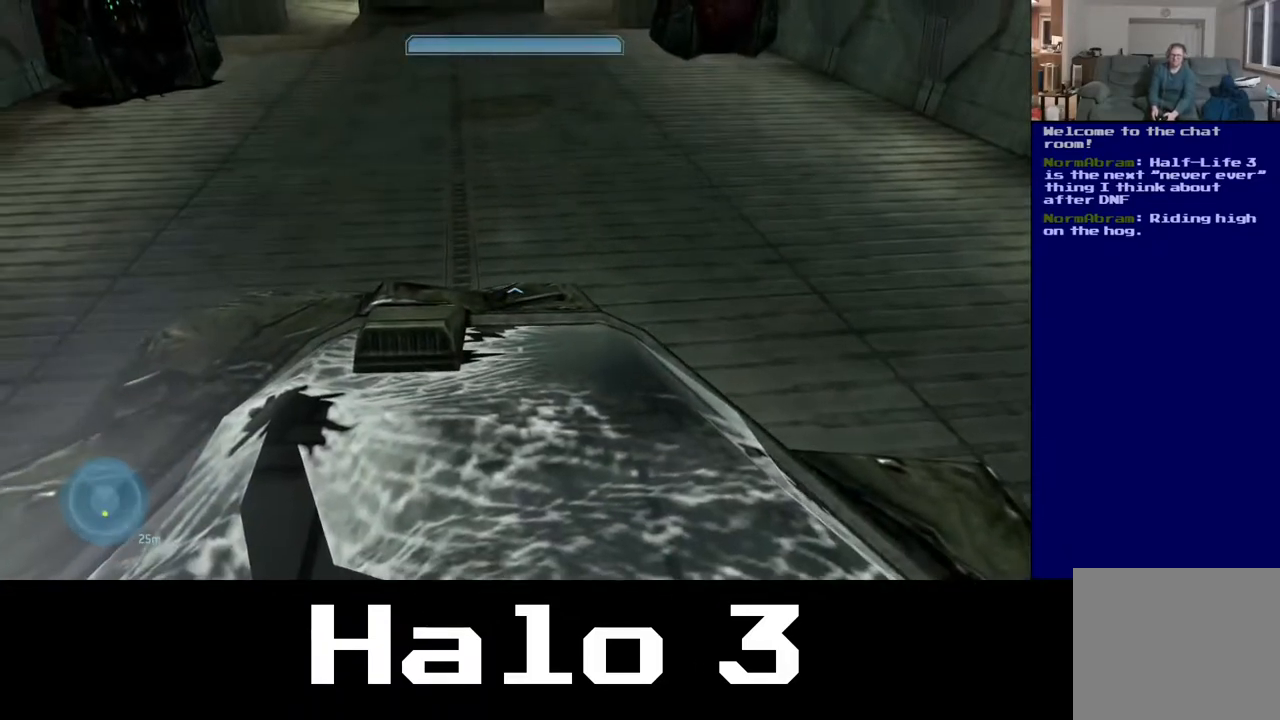
{"buttons": [], "left_stick": "up", "right_stick": "down", "events": [[17, "right_stick", "center"], [117, "right_stick", "down"]]}
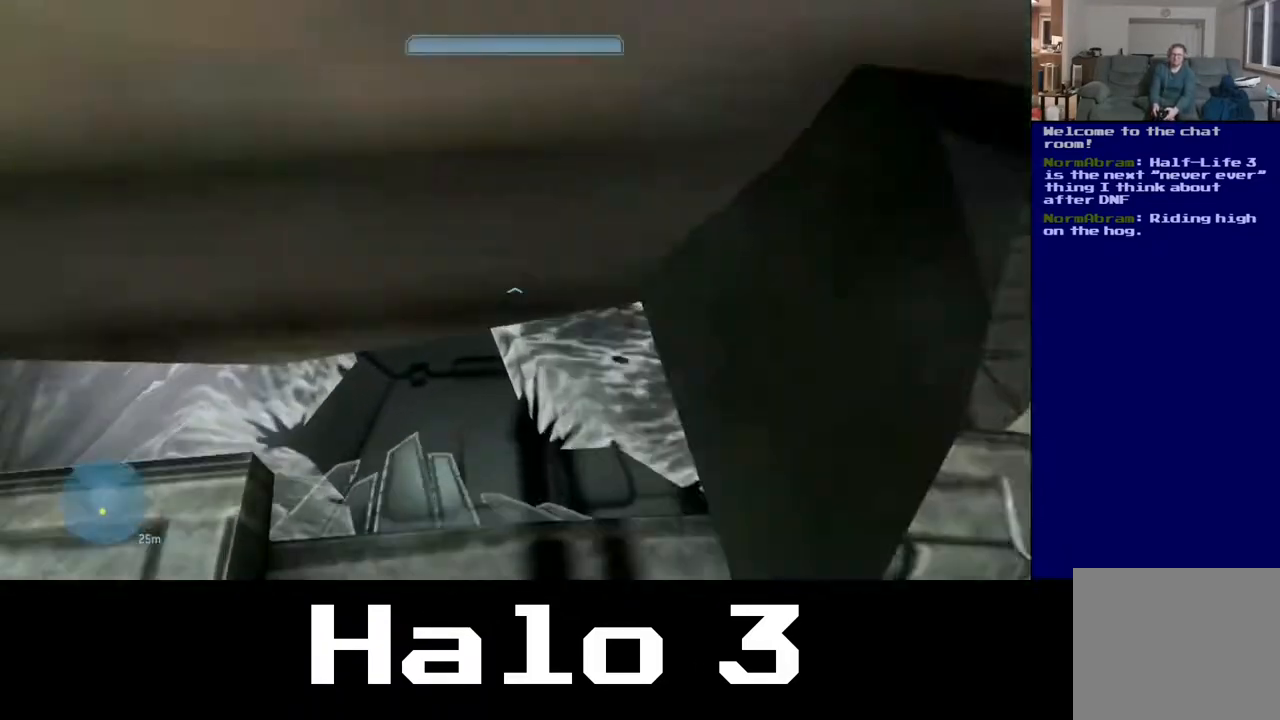
{"buttons": [], "left_stick": "up", "right_stick": "center", "events": [[183, "right_stick", "center"]]}
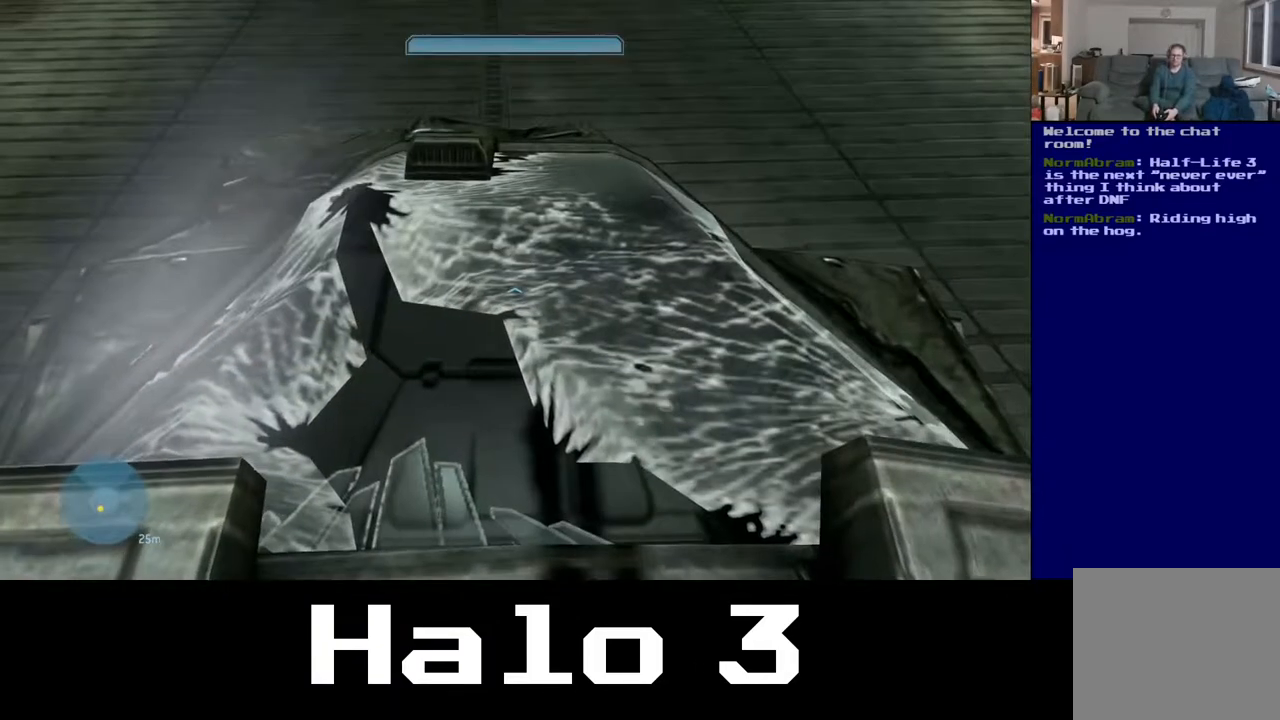
{"buttons": [], "left_stick": "up", "right_stick": "up", "events": [[267, "right_stick", "up"]]}
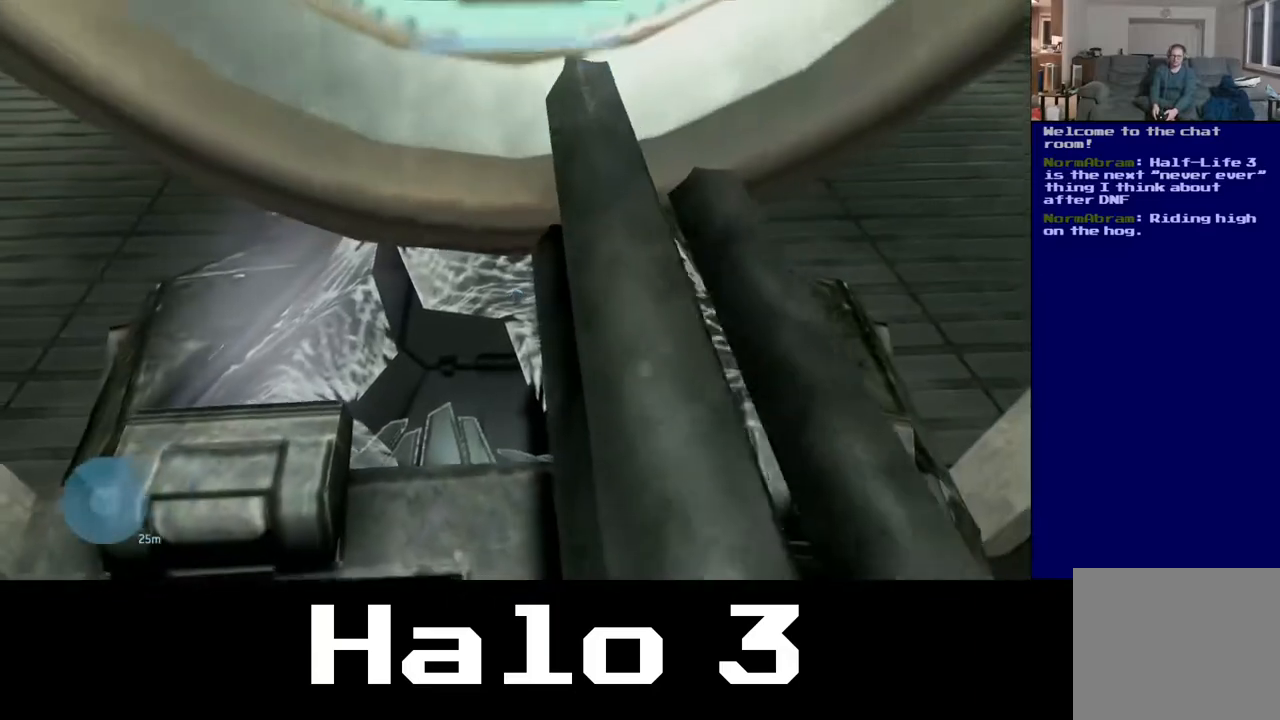
{"buttons": [], "left_stick": "up", "right_stick": "up", "events": []}
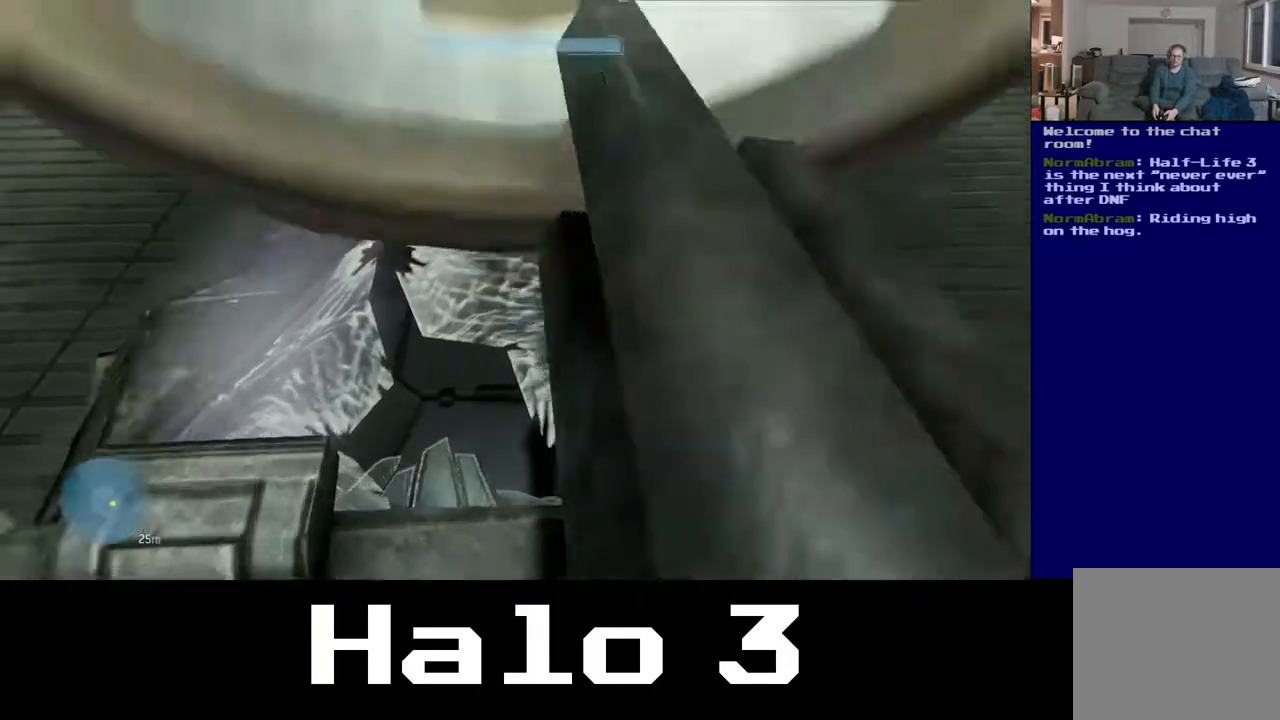
{"buttons": [], "left_stick": "up", "right_stick": "up-left", "events": [[433, "right_stick", "up-left"]]}
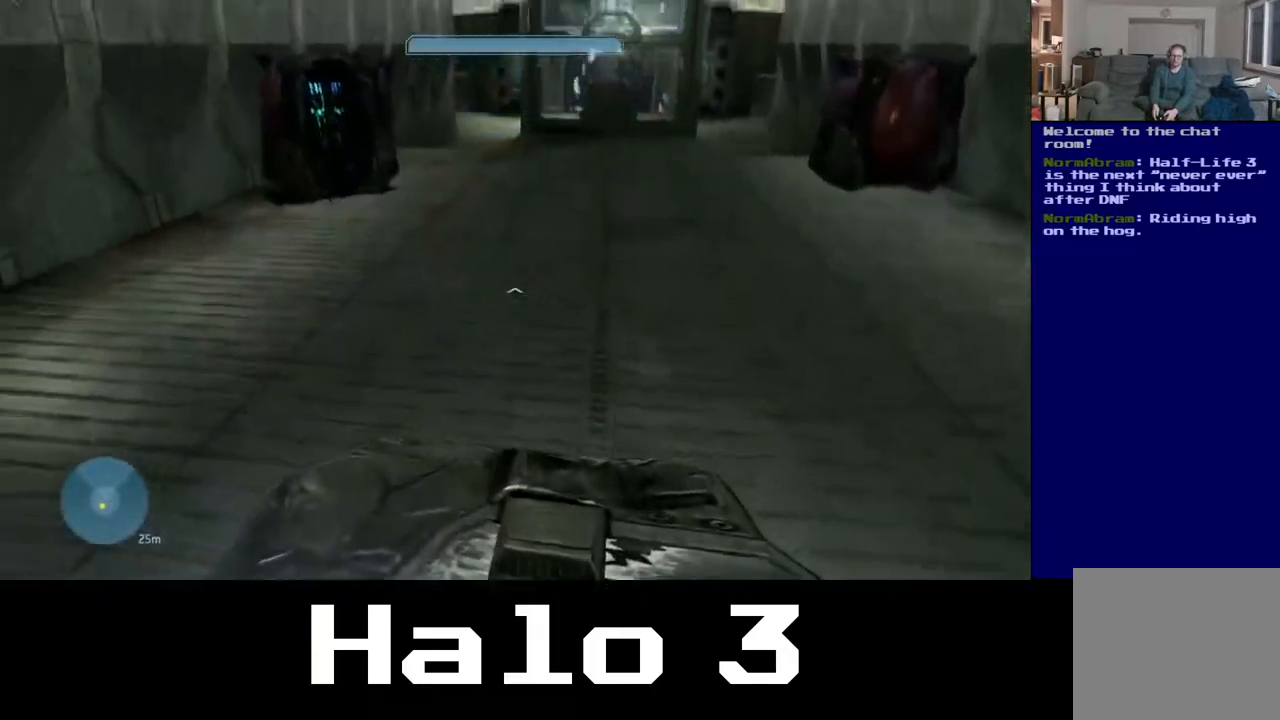
{"buttons": [], "left_stick": "up-right", "right_stick": "up-left", "events": [[133, "left_stick", "up-right"]]}
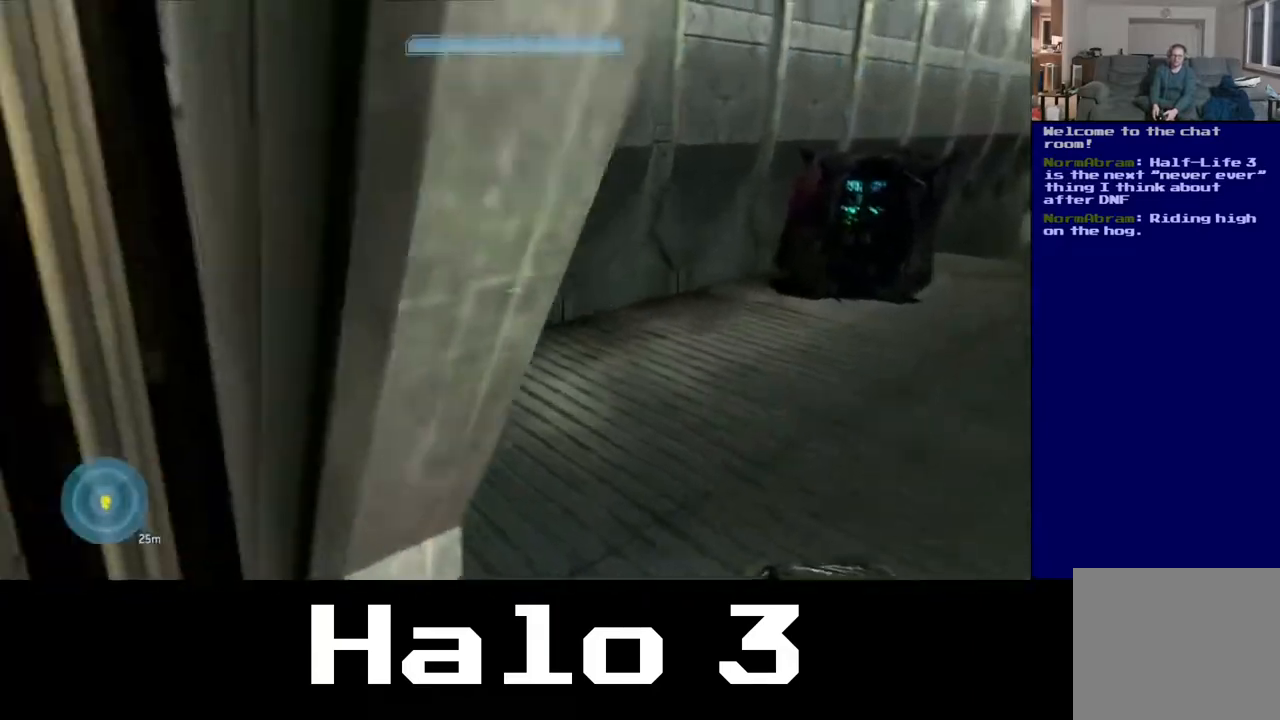
{"buttons": [], "left_stick": "center", "right_stick": "right", "events": [[83, "left_stick", "center"], [467, "right_stick", "right"]]}
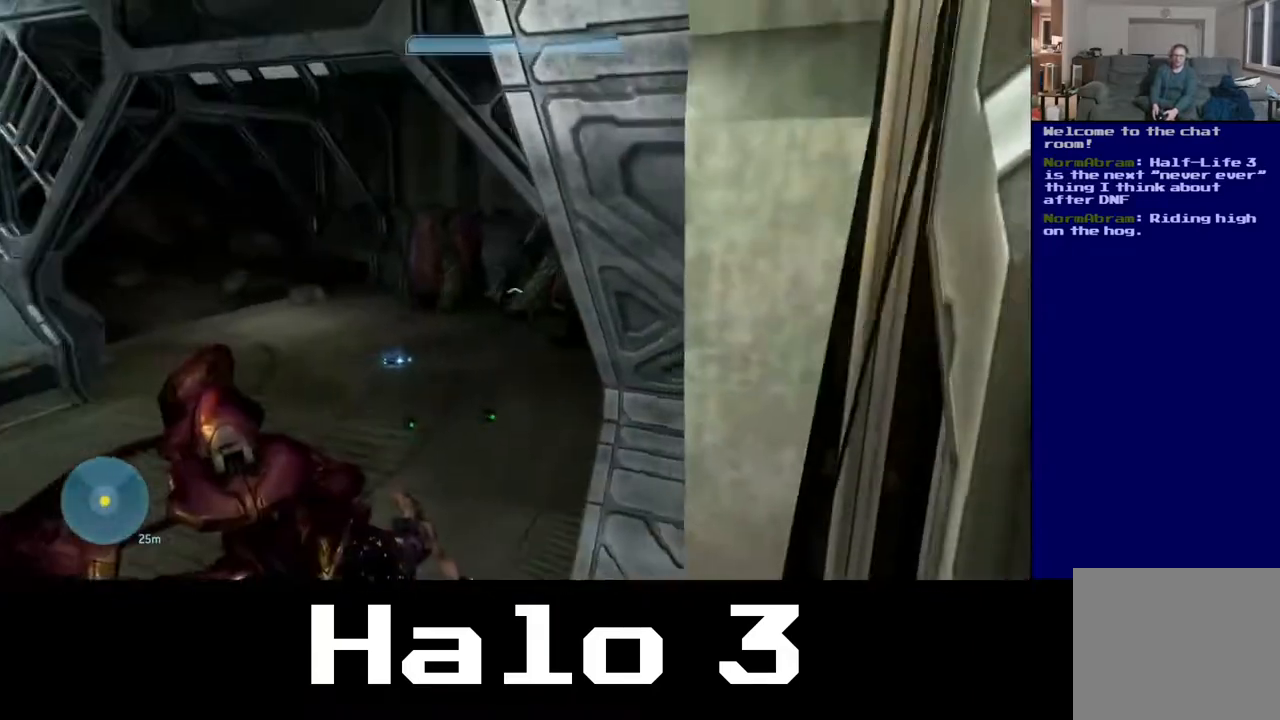
{"buttons": [], "left_stick": "center", "right_stick": "right", "events": []}
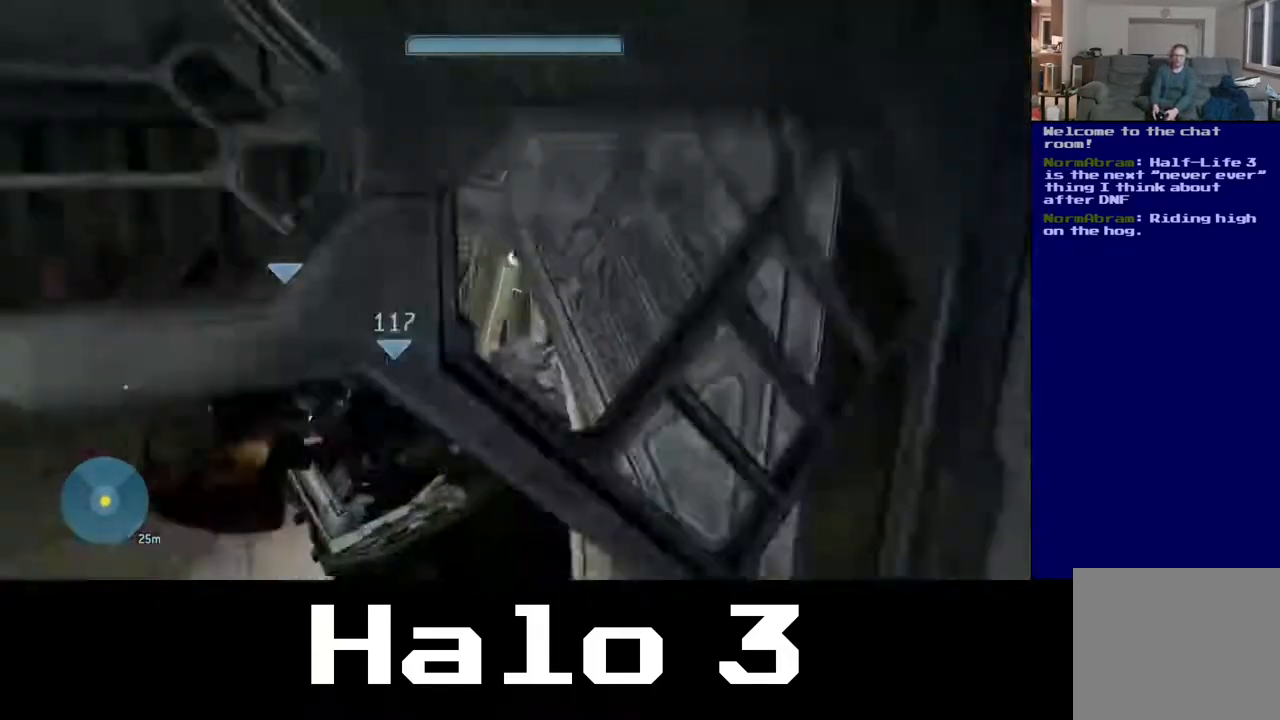
{"buttons": [], "left_stick": "center", "right_stick": "center", "events": [[367, "right_stick", "center"]]}
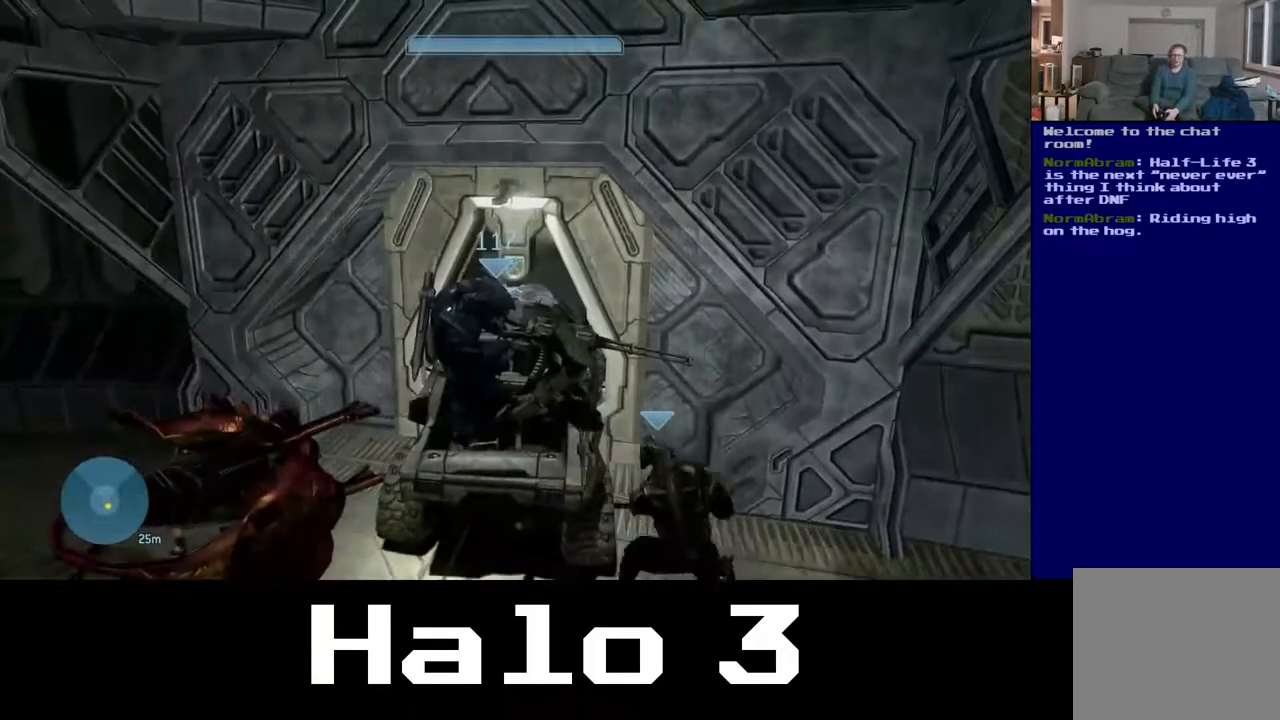
{"buttons": [], "left_stick": "up", "right_stick": "center", "events": [[267, "left_stick", "up"]]}
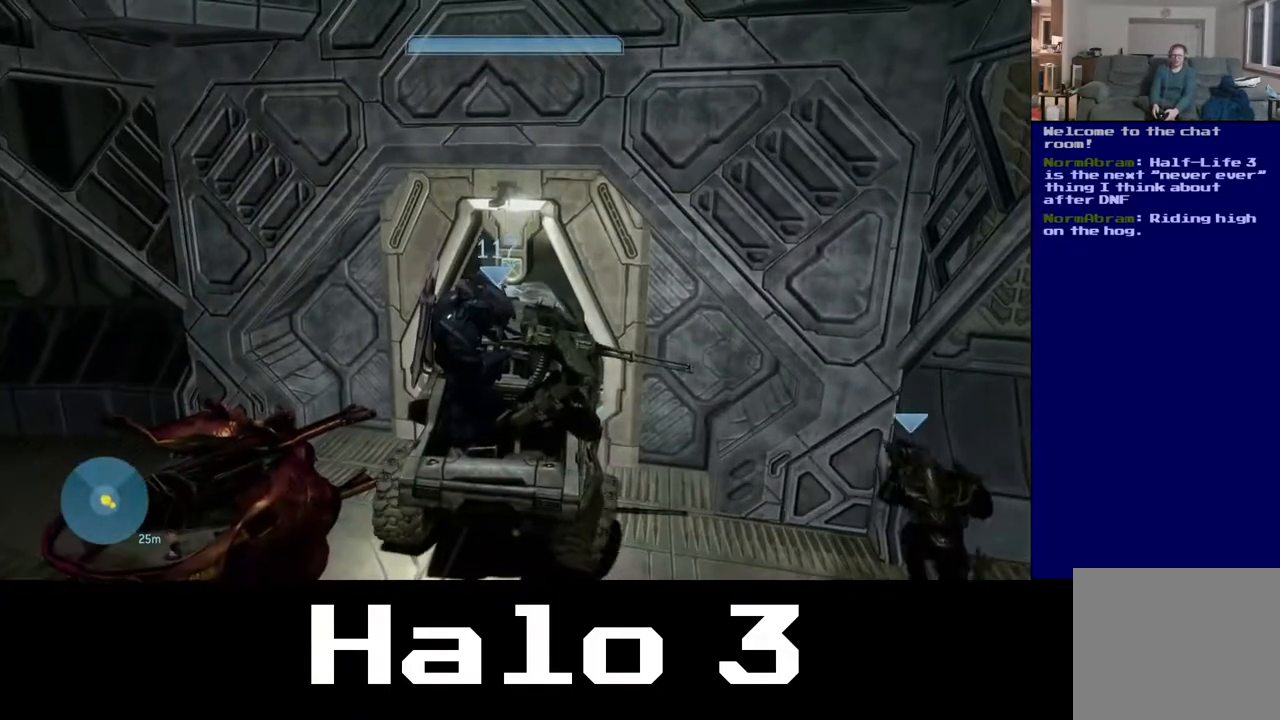
{"buttons": [], "left_stick": "up", "right_stick": "center", "events": []}
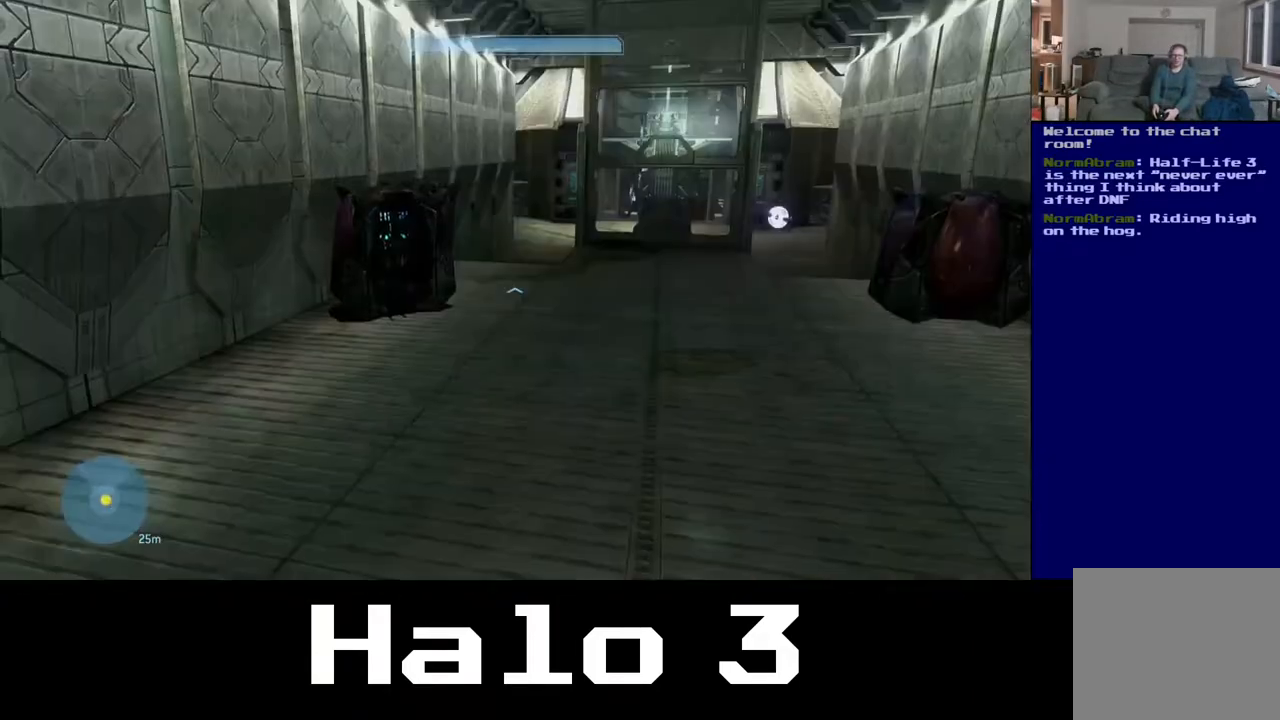
{"buttons": [], "left_stick": "up", "right_stick": "down", "events": [[17, "right_stick", "down"]]}
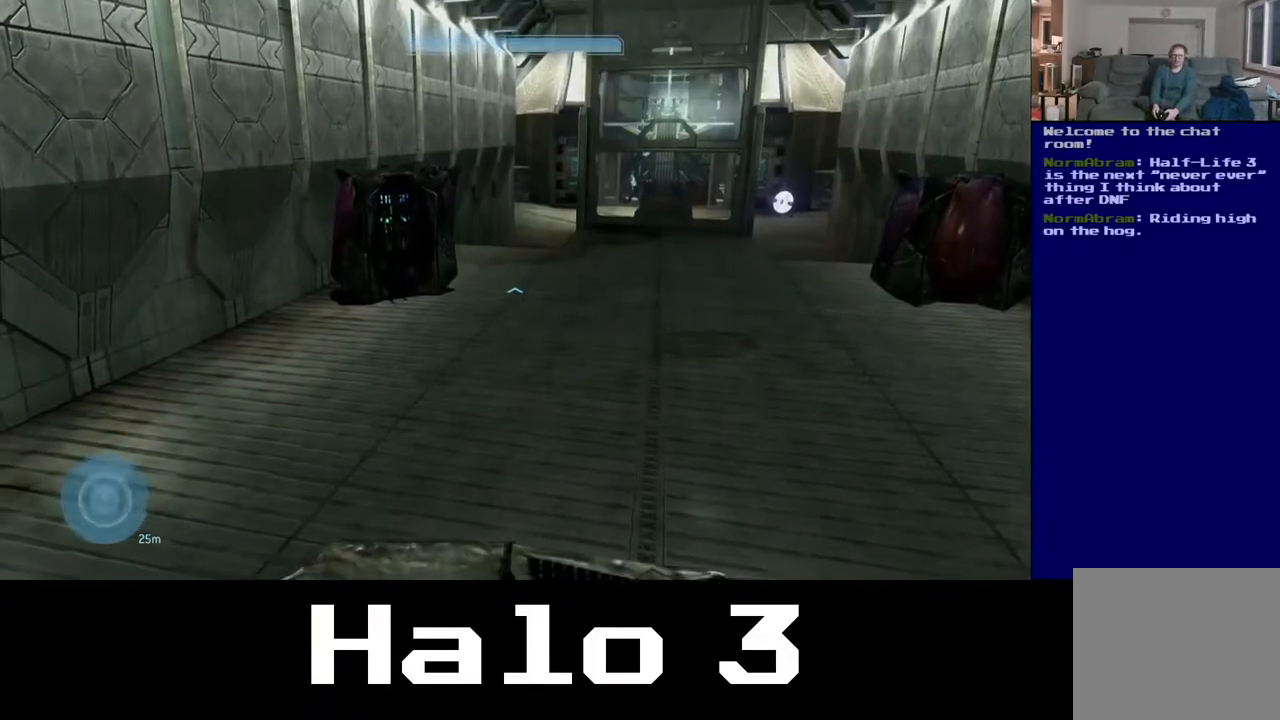
{"buttons": [], "left_stick": "up", "right_stick": "center", "events": [[50, "right_stick", "down-right"], [367, "right_stick", "center"]]}
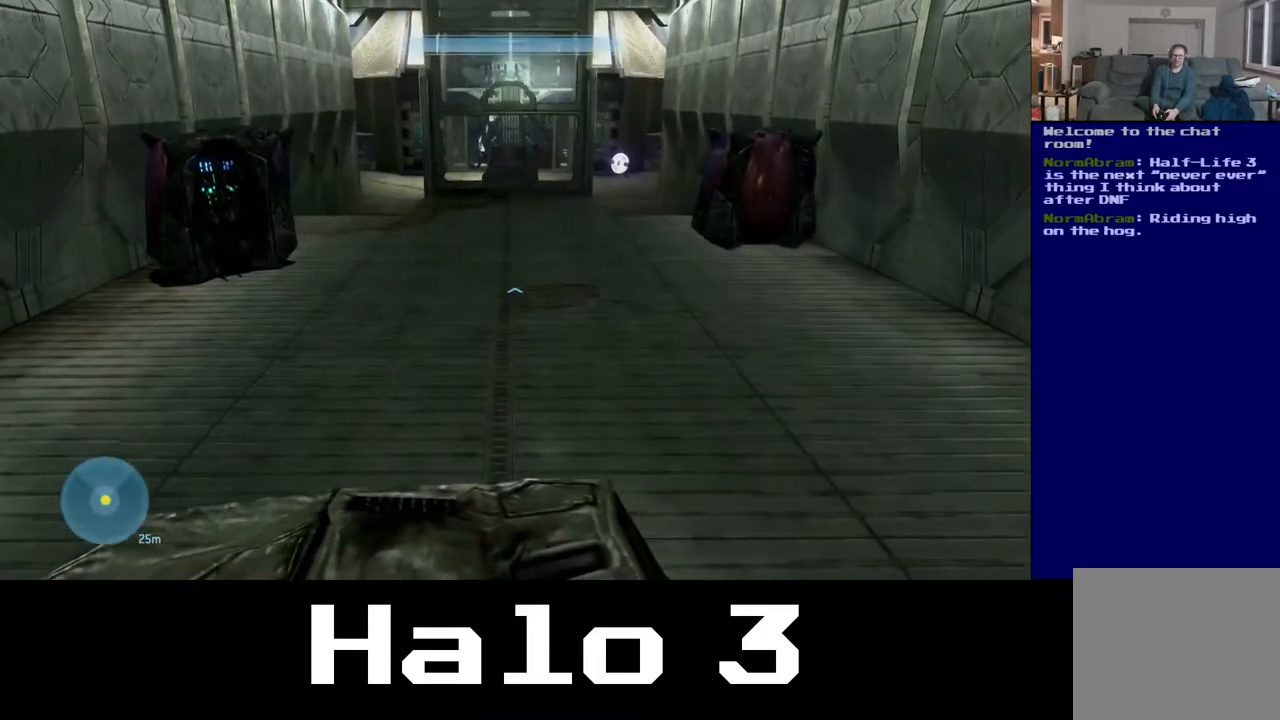
{"buttons": [], "left_stick": "up", "right_stick": "right", "events": [[333, "right_stick", "right"]]}
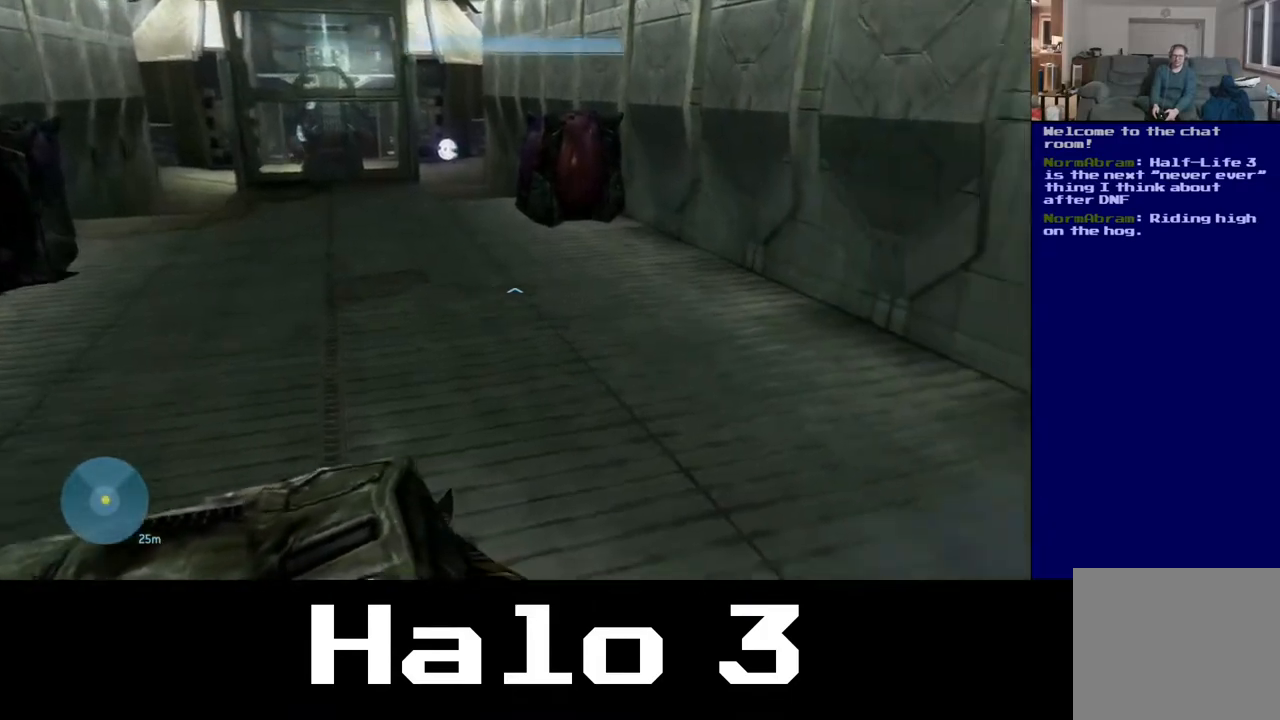
{"buttons": [], "left_stick": "up", "right_stick": "center", "events": [[300, "right_stick", "center"]]}